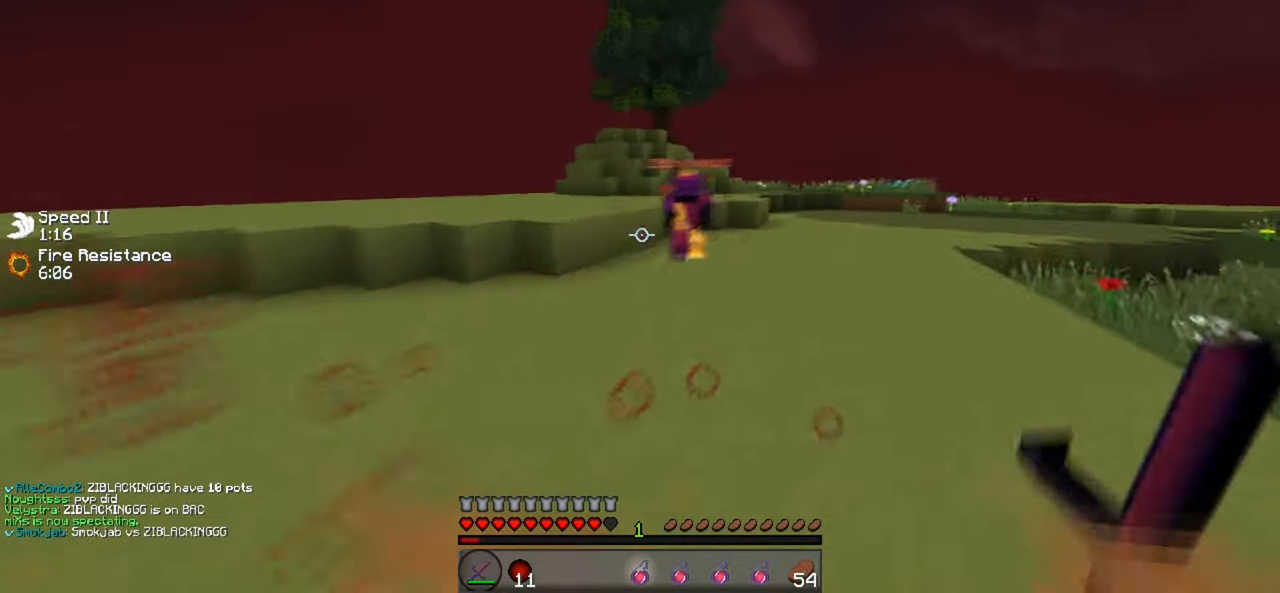
Gameplay with keyboard; each line is a JSON object with the keys held at the frame after it. "events" lists presses ("down") and releases ("up") of "a", "d", "s" and "w" between this image and that frame as [ms after this image, input, new state], when the widget could be followed in between. No other keys are recorded. Mouse input is not recorded.
{"keys": ["a", "w"], "events": [[33, "d", "up"], [67, "a", "down"]]}
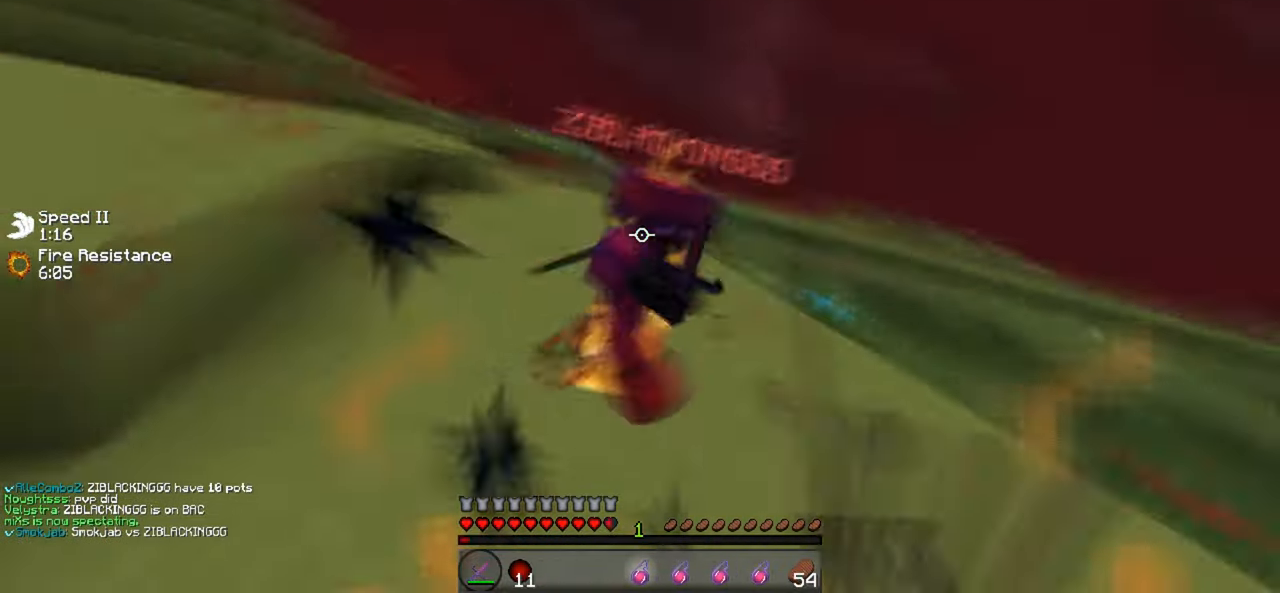
{"keys": ["a", "w"], "events": []}
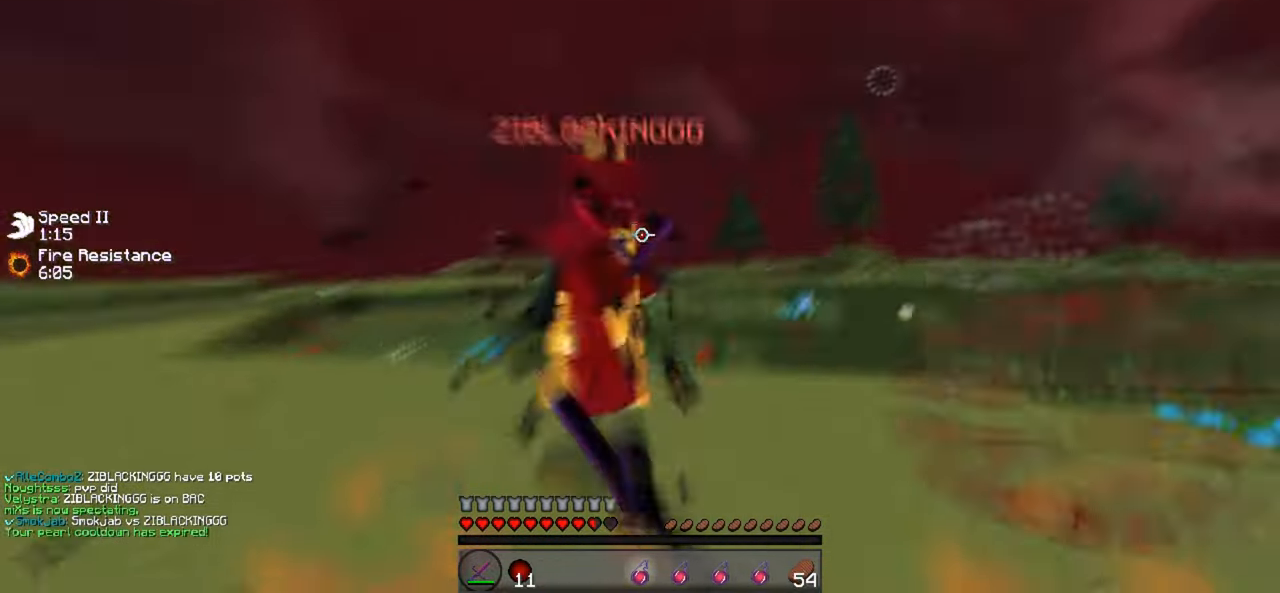
{"keys": ["a", "w"], "events": [[167, "w", "up"], [267, "w", "down"]]}
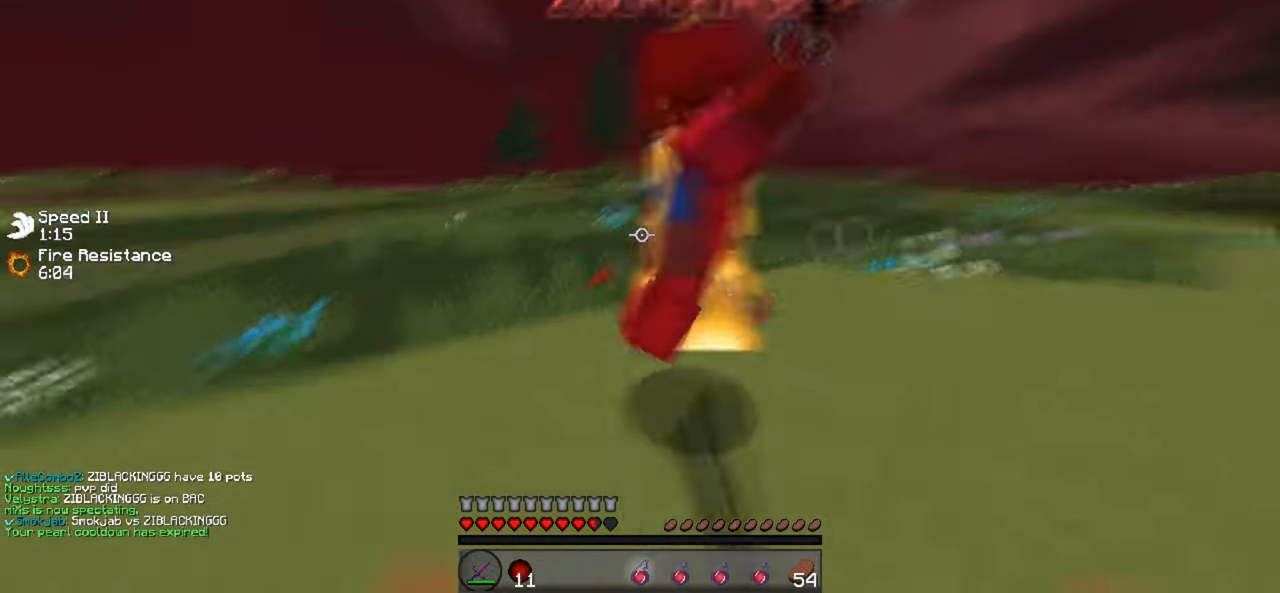
{"keys": ["d", "w"], "events": [[33, "d", "down"], [67, "a", "up"]]}
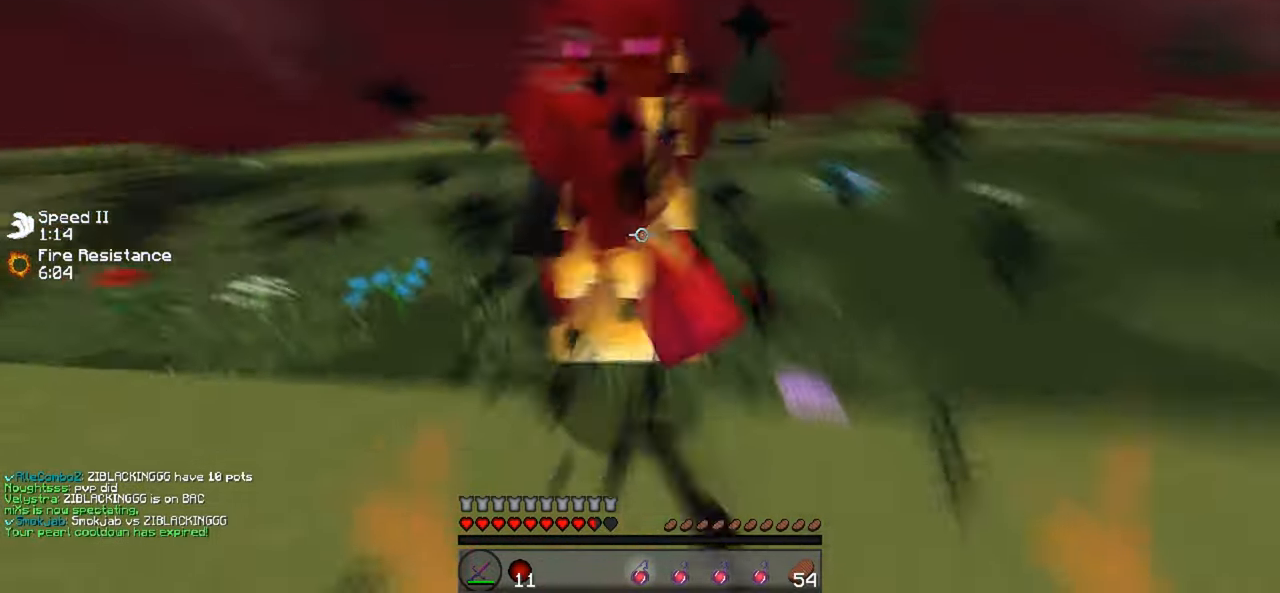
{"keys": ["w"], "events": [[500, "d", "up"]]}
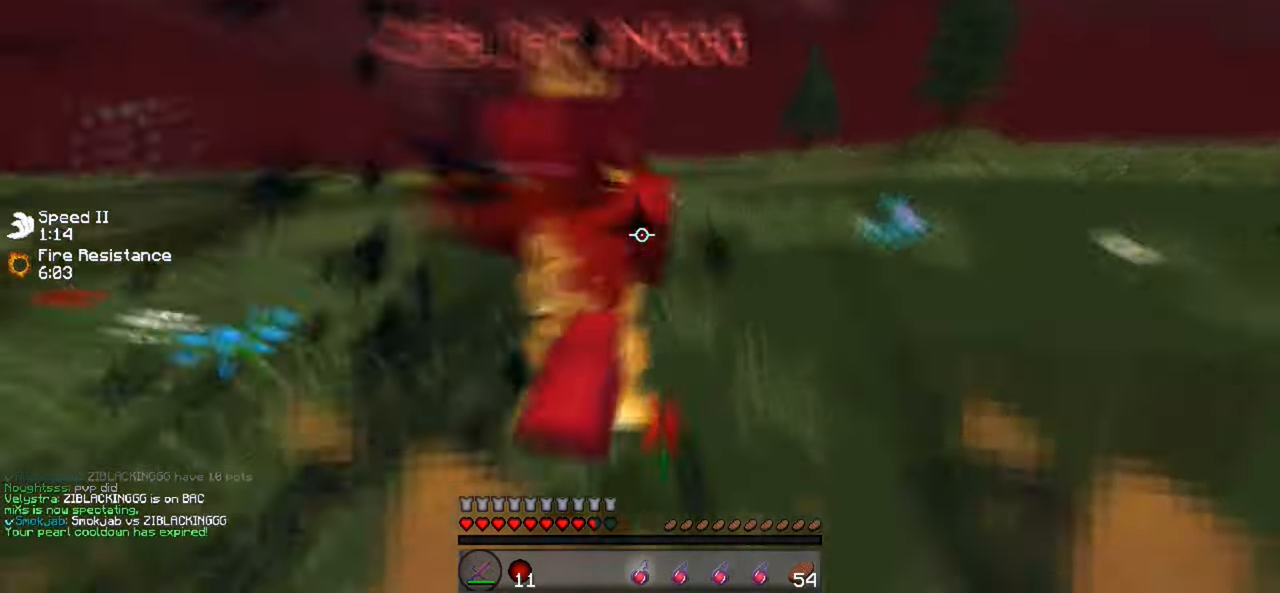
{"keys": ["w"], "events": []}
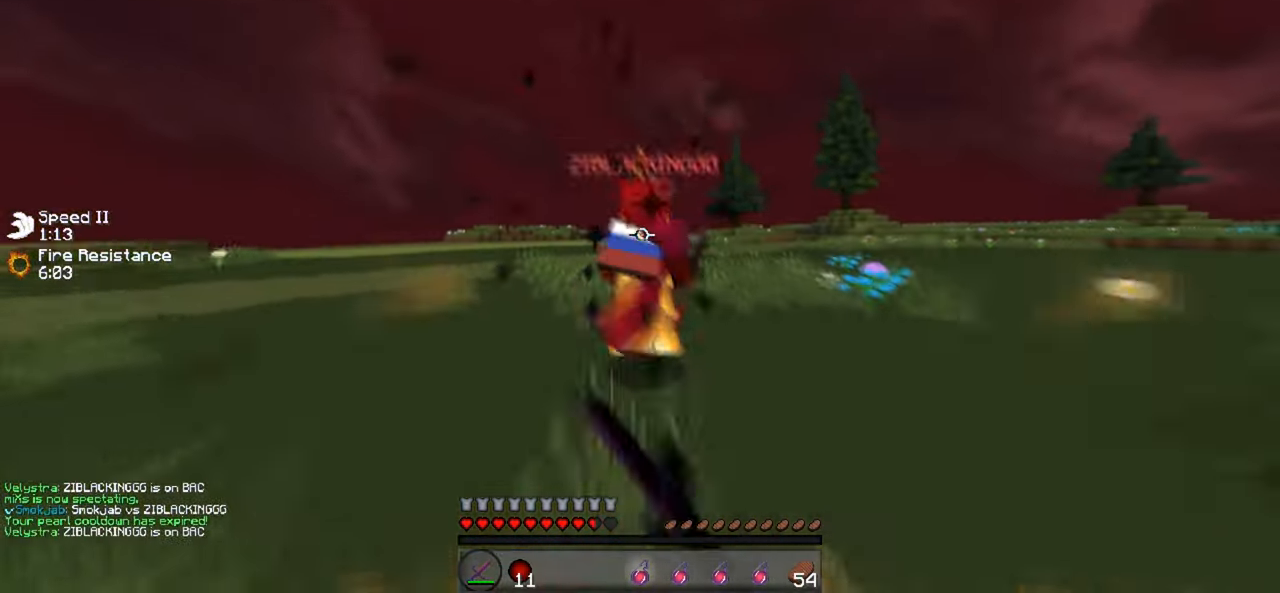
{"keys": ["w"], "events": []}
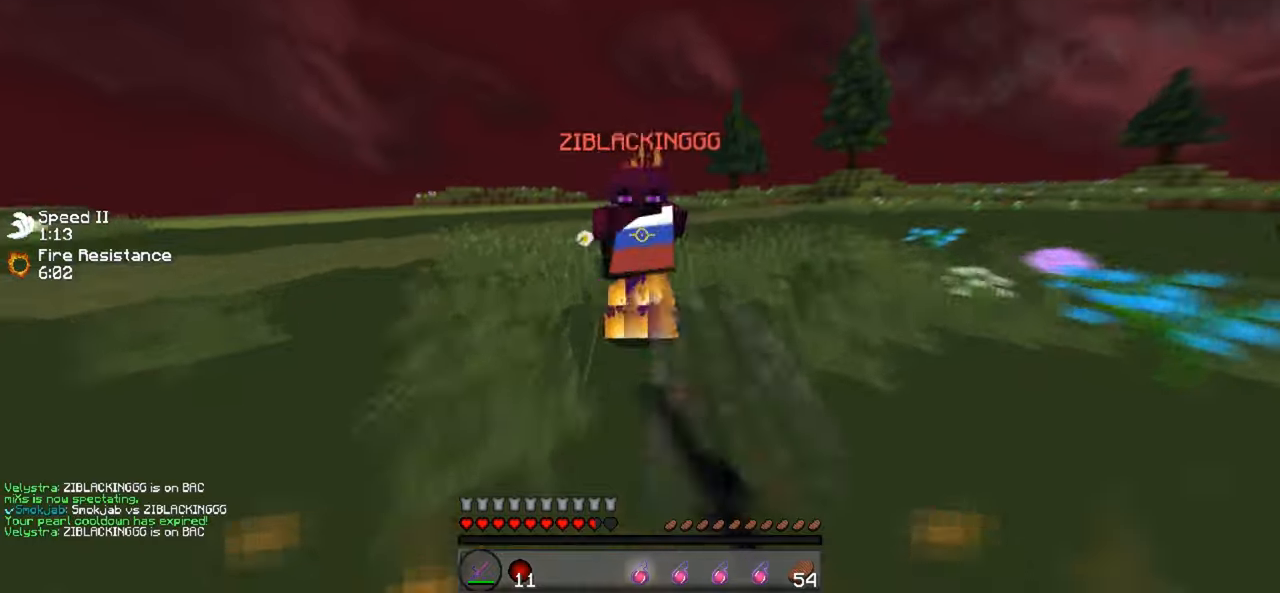
{"keys": ["a", "w"], "events": [[133, "d", "down"], [166, "w", "up"], [233, "w", "down"], [266, "a", "down"], [333, "d", "up"]]}
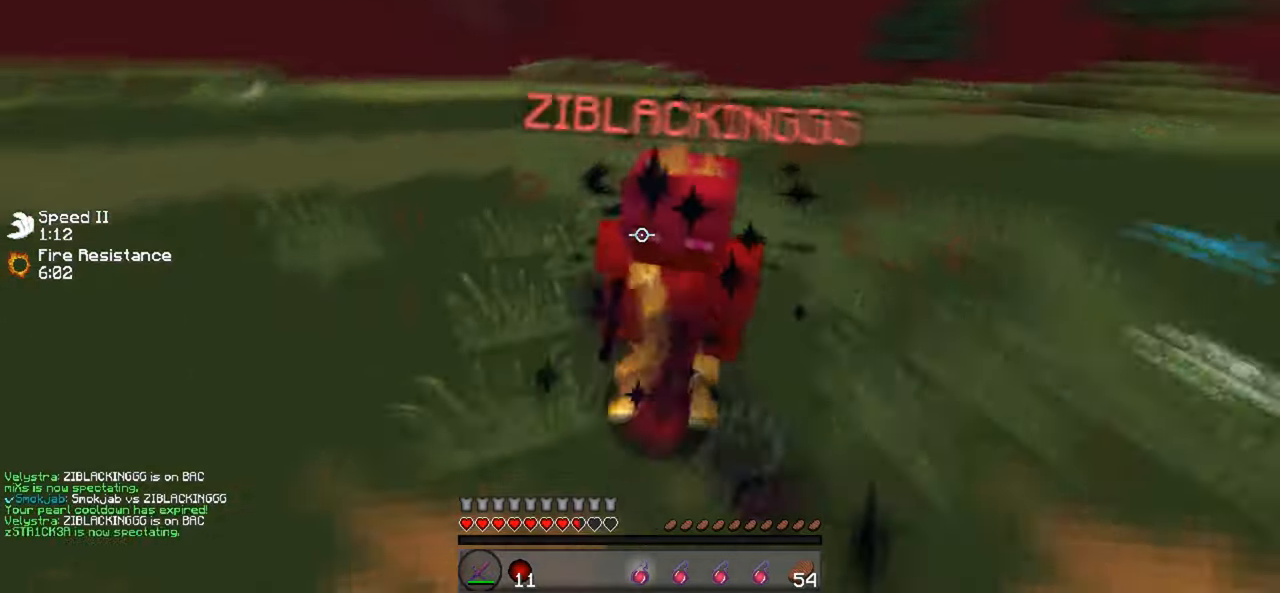
{"keys": ["w"], "events": [[33, "d", "down"], [66, "a", "up"], [300, "d", "up"]]}
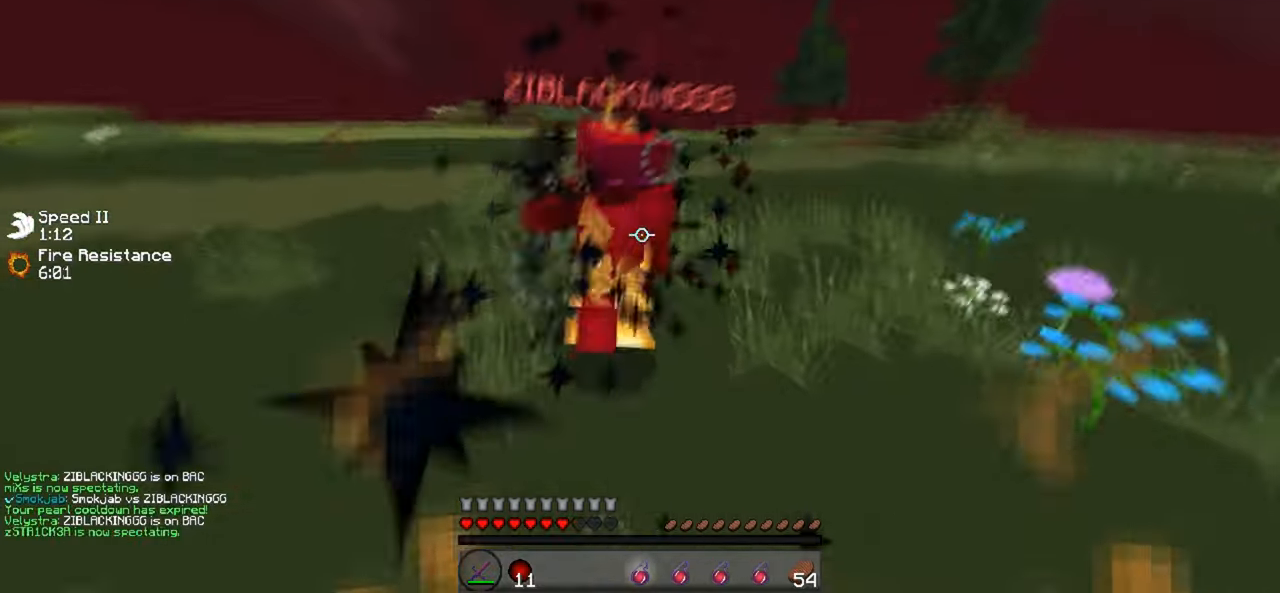
{"keys": ["w"], "events": []}
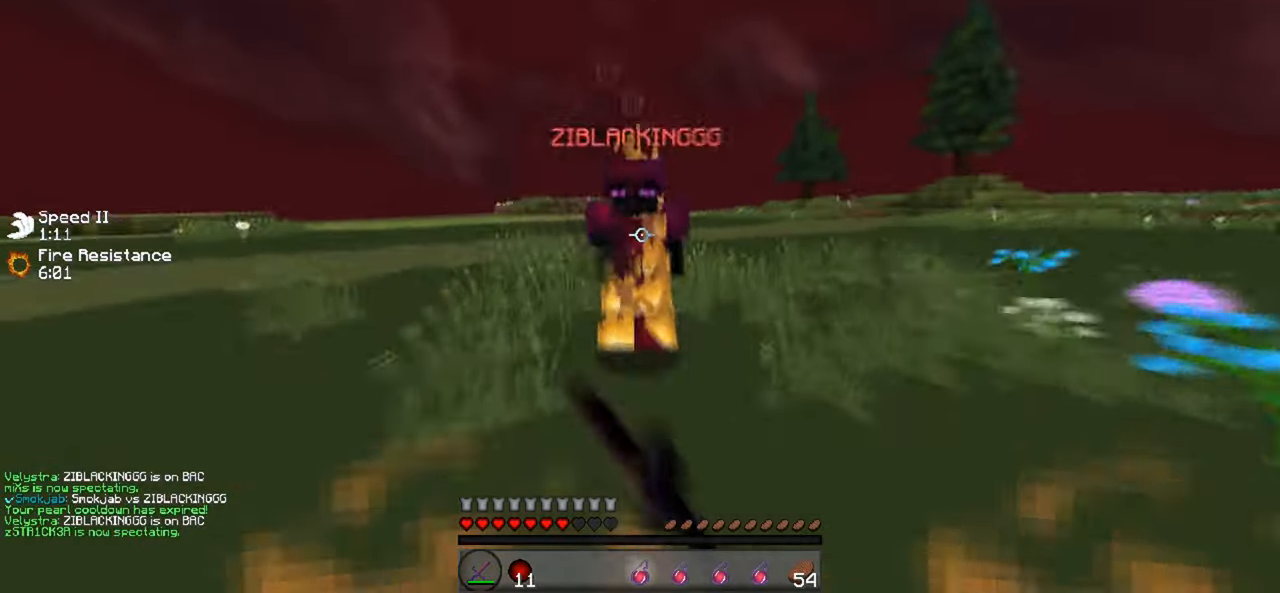
{"keys": ["d", "w"], "events": [[100, "d", "down"], [333, "w", "up"], [433, "w", "down"]]}
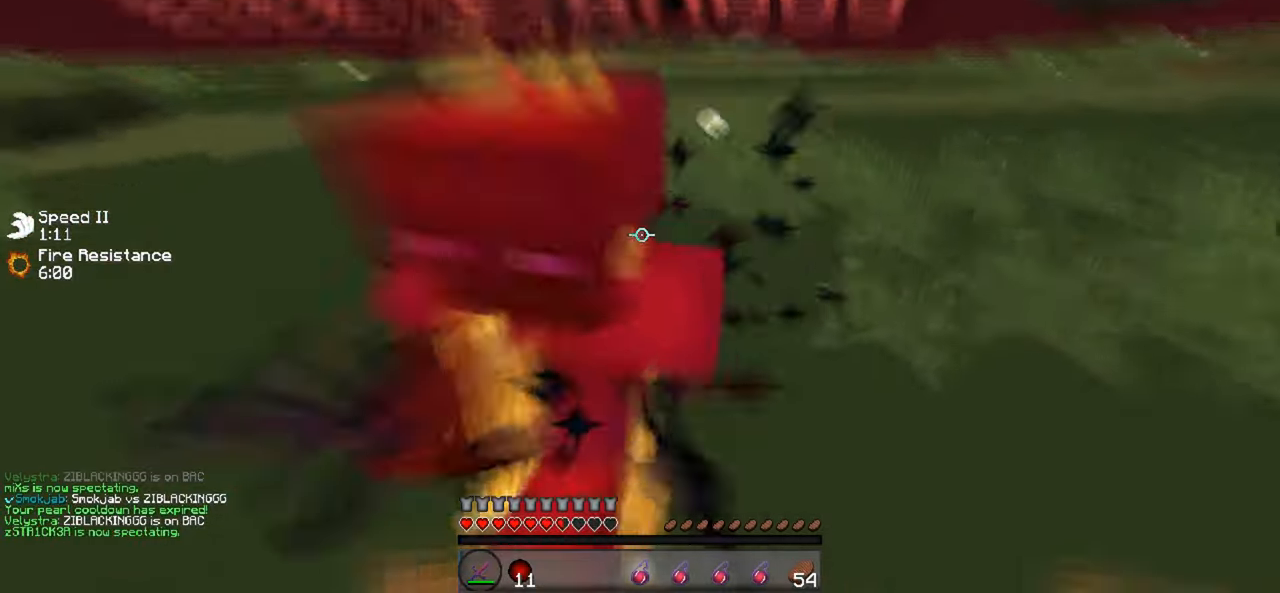
{"keys": ["d", "w"], "events": []}
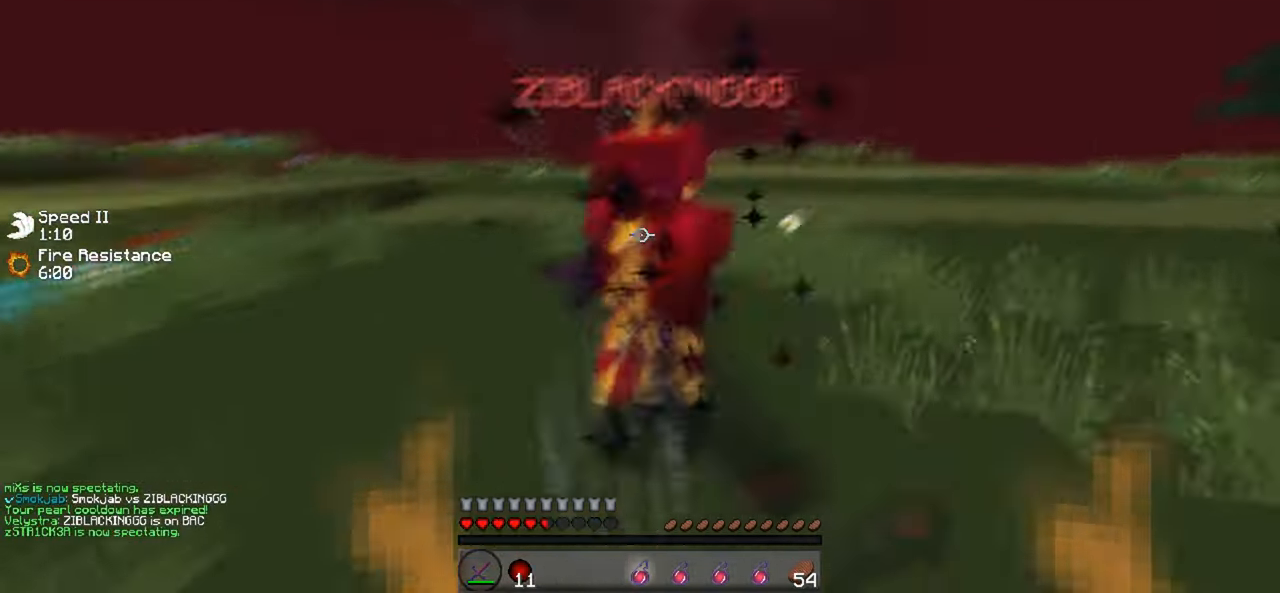
{"keys": ["w"], "events": [[66, "d", "up"]]}
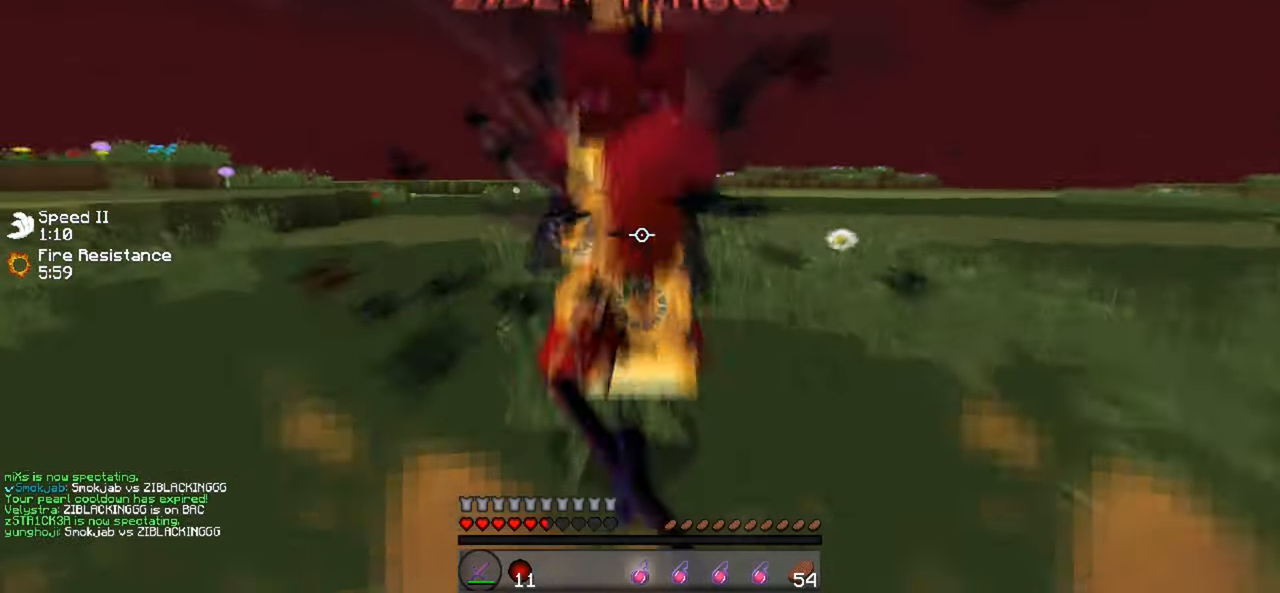
{"keys": ["w"], "events": []}
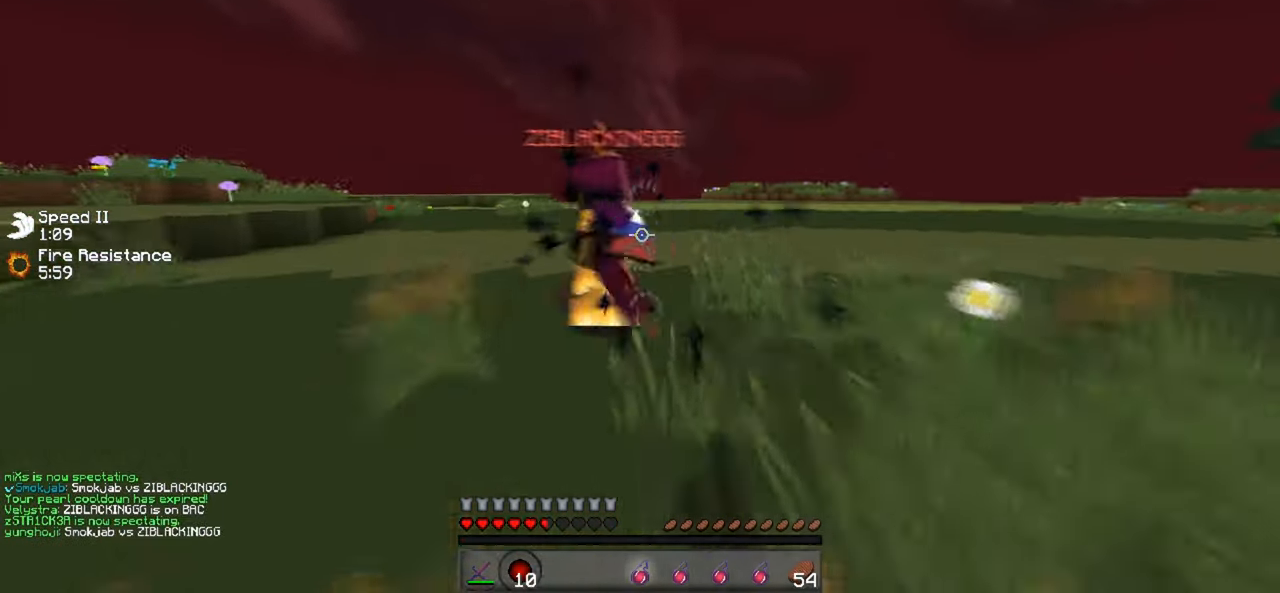
{"keys": ["a", "d", "w"], "events": [[333, "d", "down"], [466, "a", "down"]]}
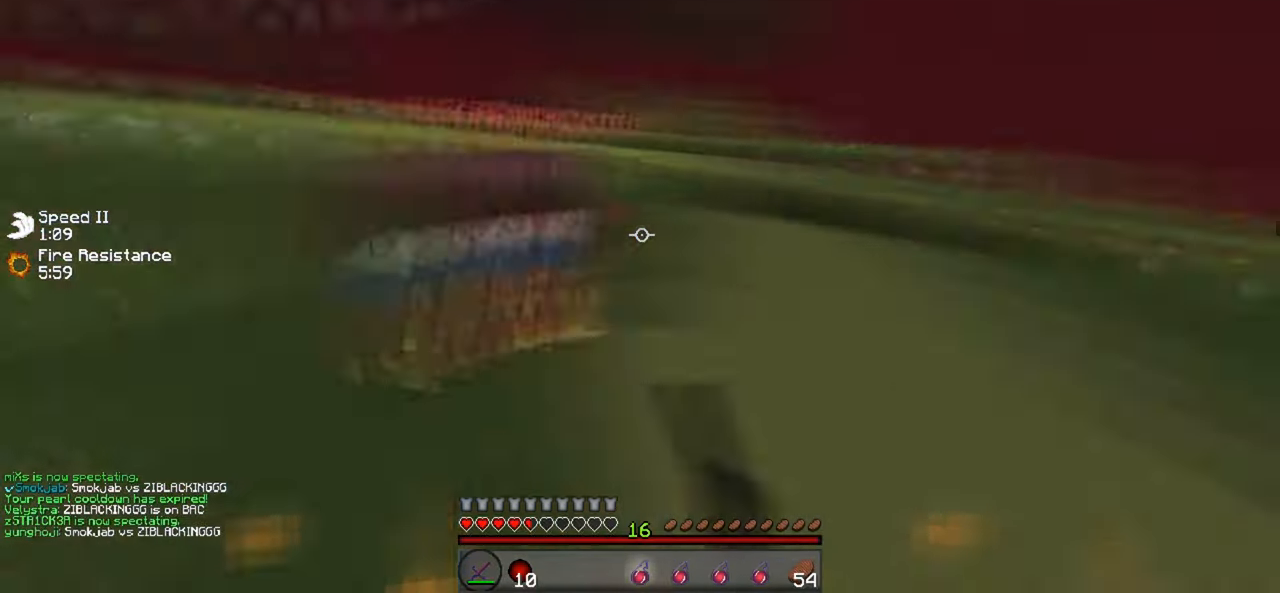
{"keys": ["a", "w"], "events": [[33, "d", "up"], [333, "s", "down"], [333, "w", "up"], [466, "w", "down"], [500, "s", "up"]]}
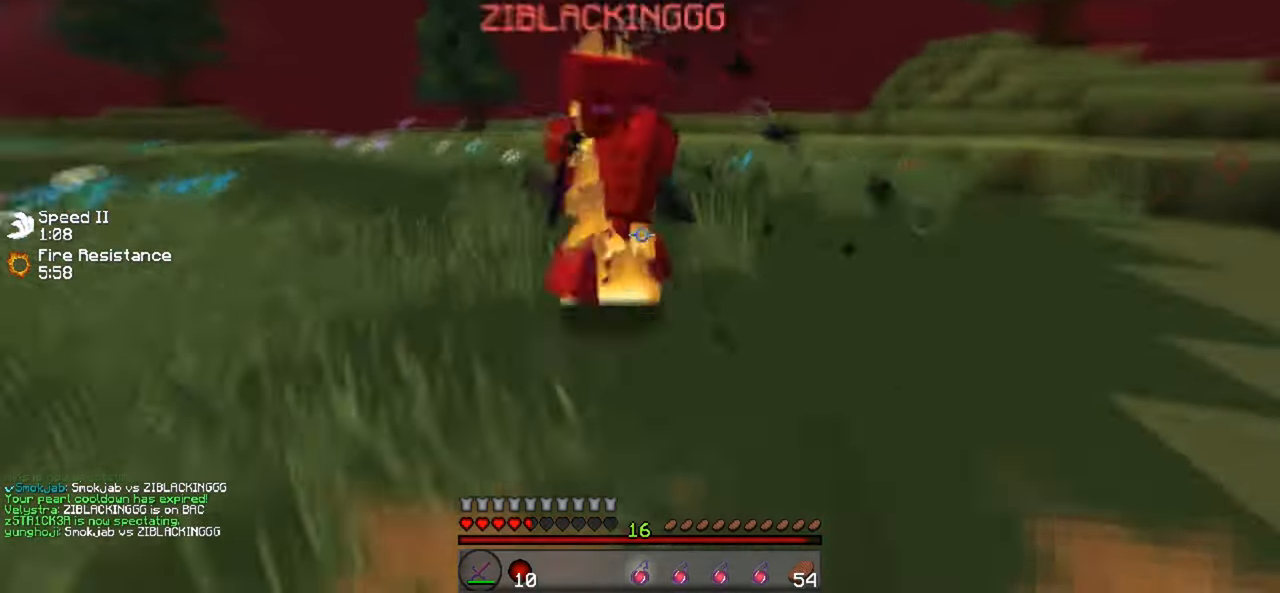
{"keys": ["a", "w"], "events": [[233, "w", "up"], [300, "w", "down"]]}
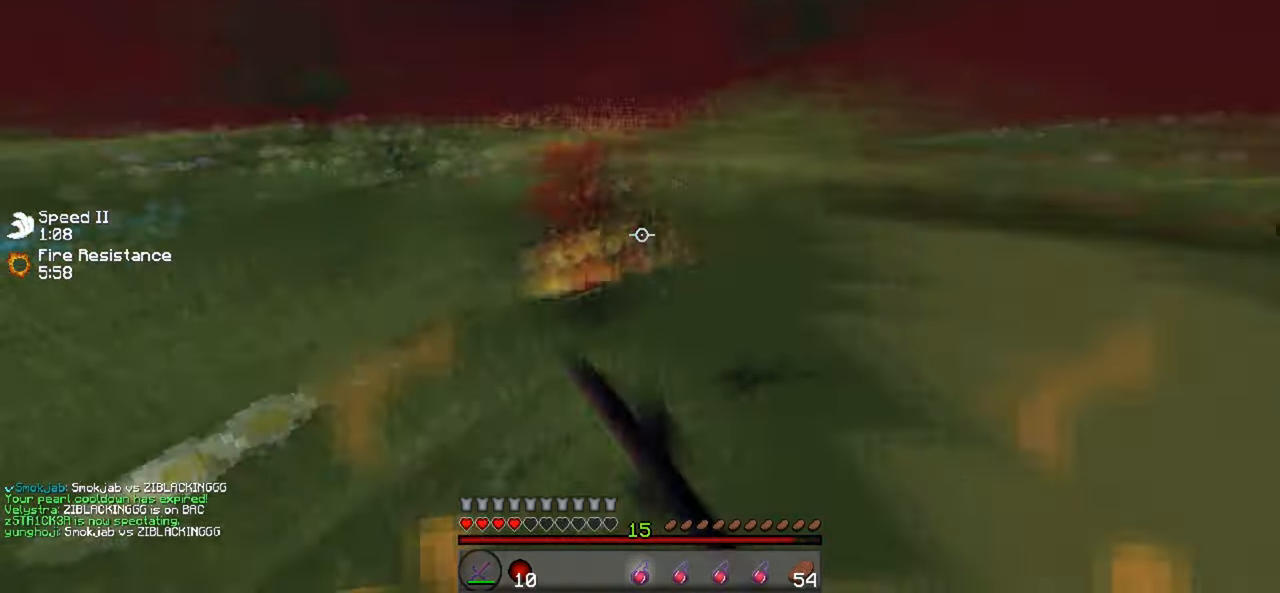
{"keys": ["s"], "events": [[133, "a", "up"], [467, "s", "down"], [467, "w", "up"]]}
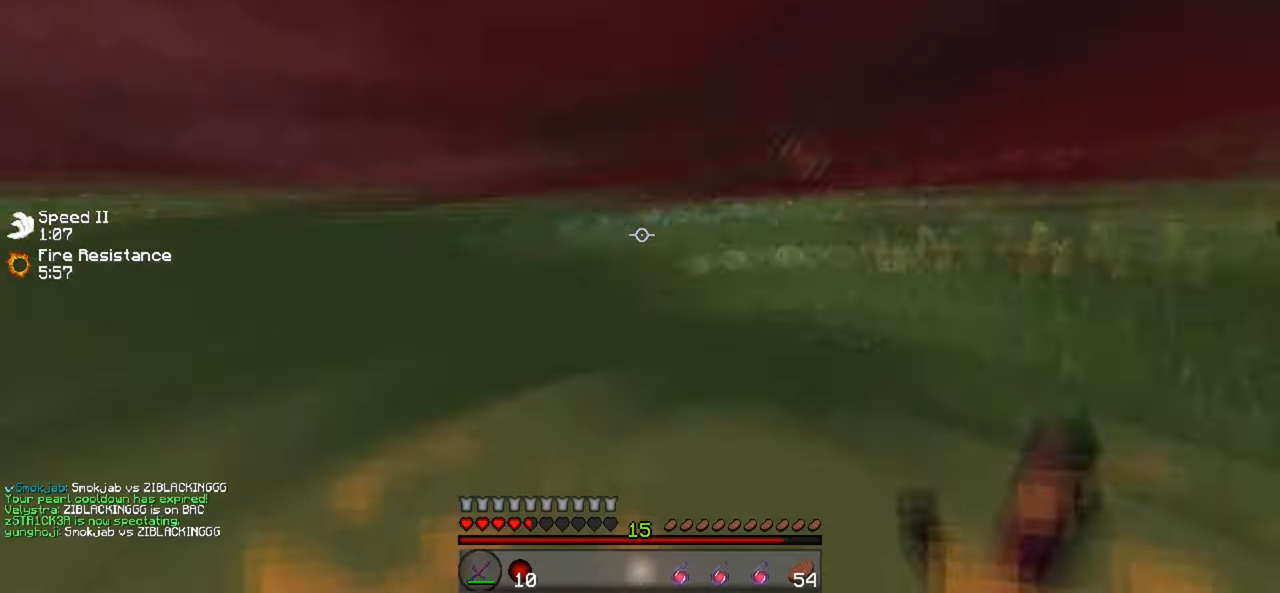
{"keys": ["a", "w"], "events": [[100, "w", "down"], [134, "s", "up"], [167, "a", "down"]]}
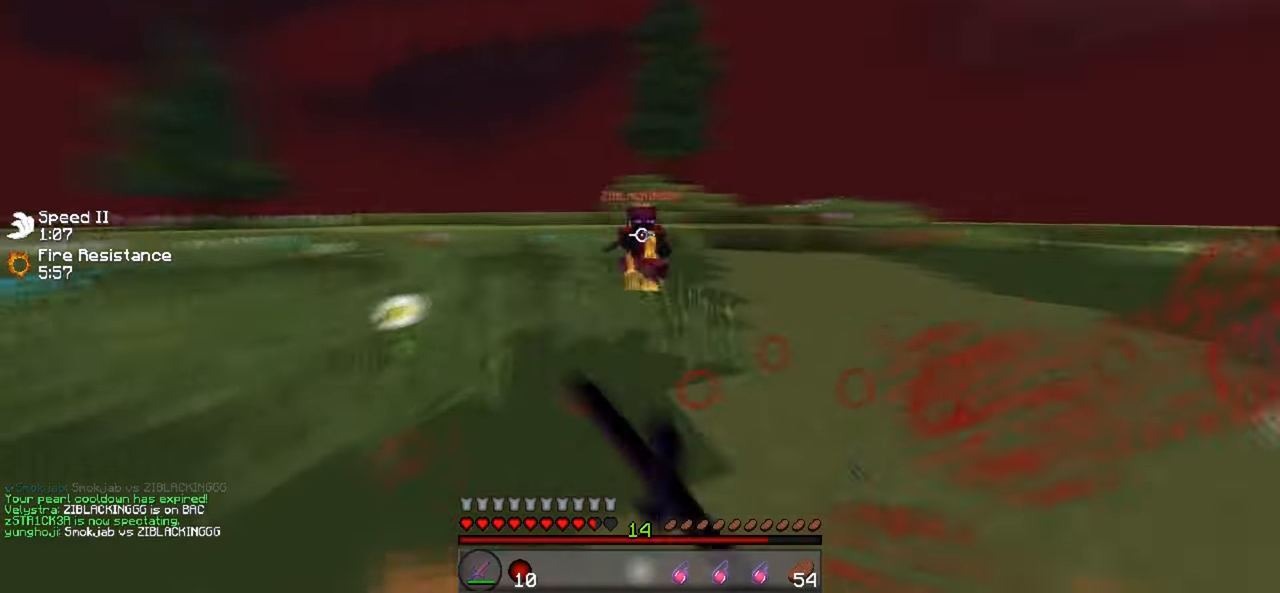
{"keys": ["a", "w"], "events": [[200, "a", "up"], [267, "a", "down"]]}
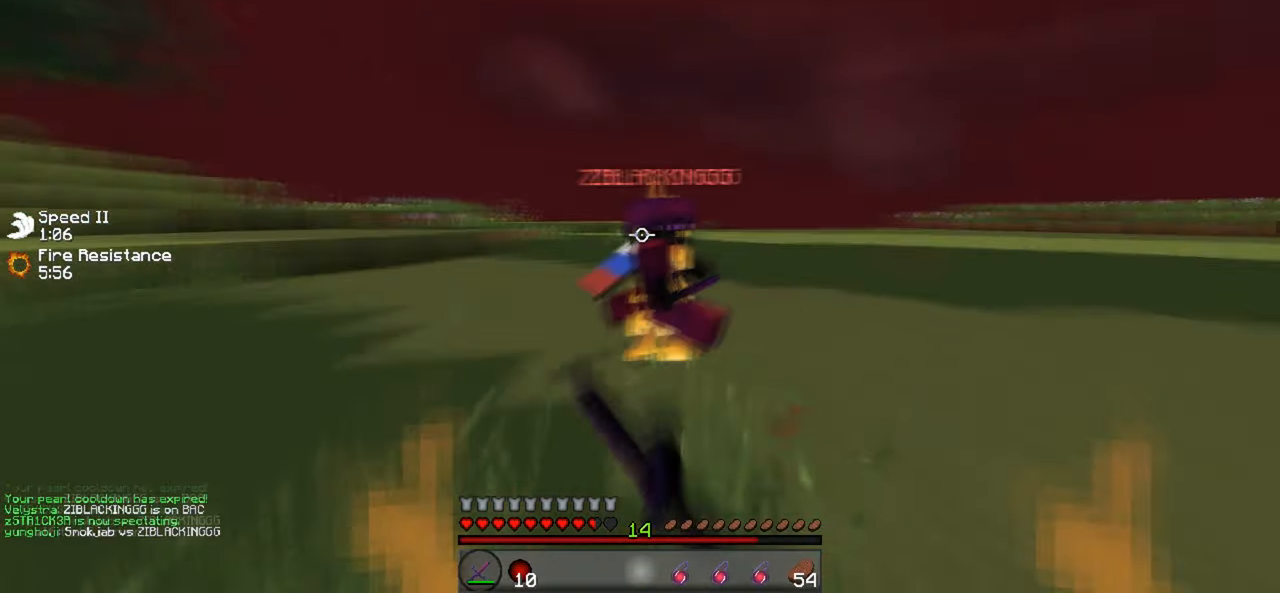
{"keys": ["d", "w"], "events": [[34, "a", "up"], [34, "d", "down"]]}
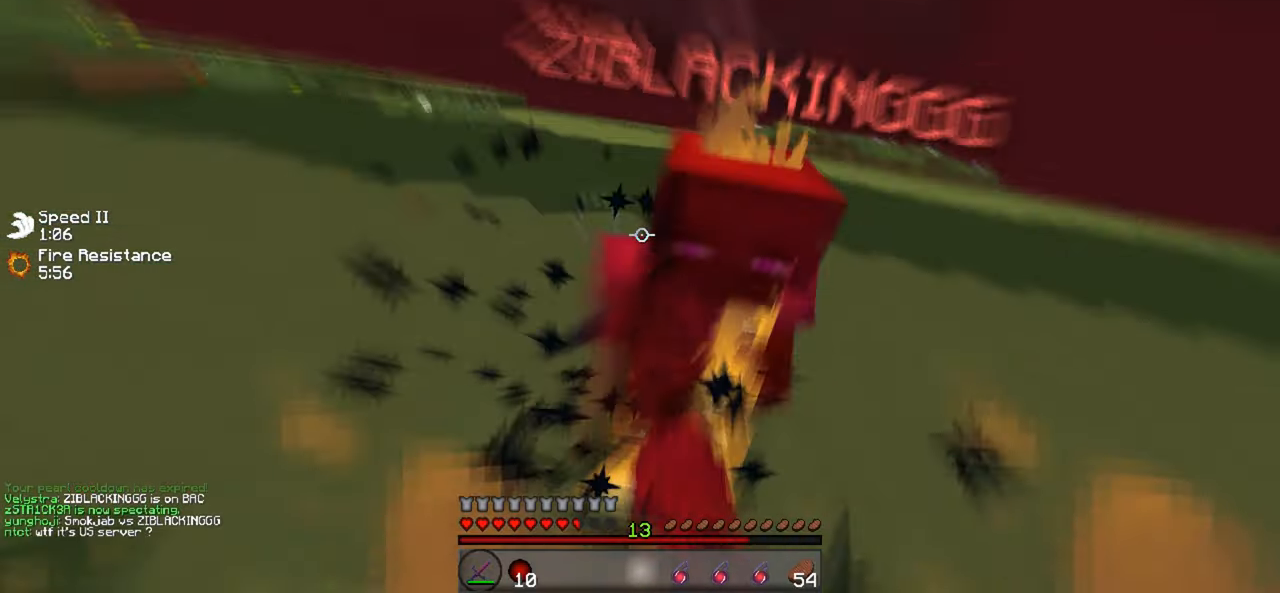
{"keys": ["w"], "events": [[234, "d", "up"]]}
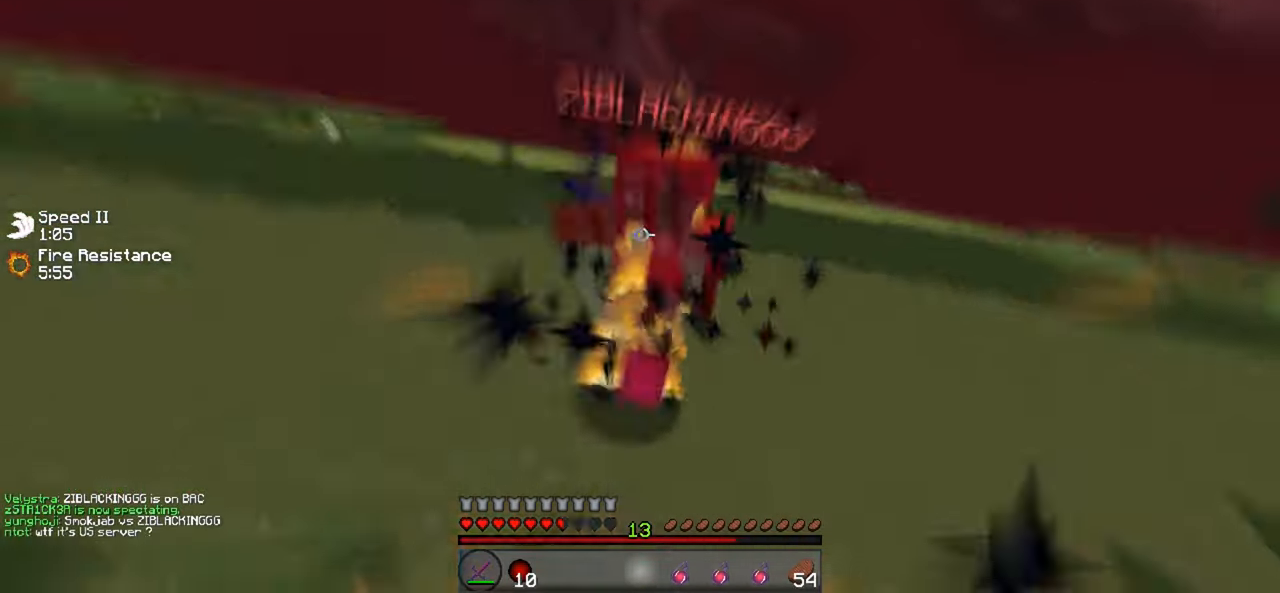
{"keys": ["w"], "events": []}
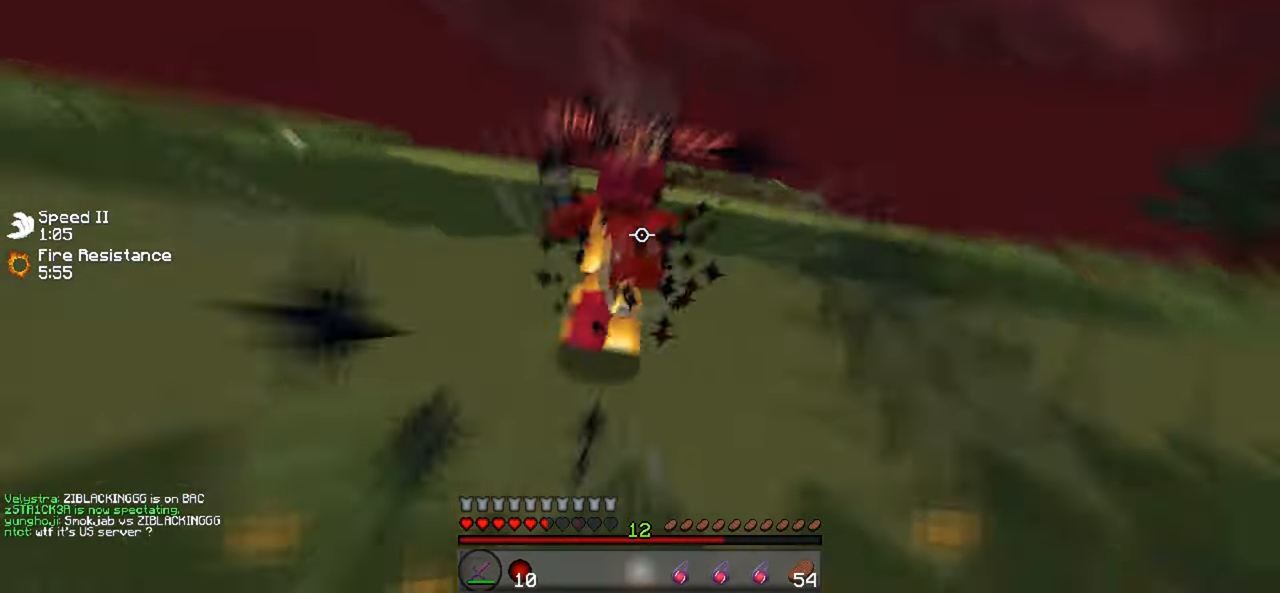
{"keys": ["w"], "events": []}
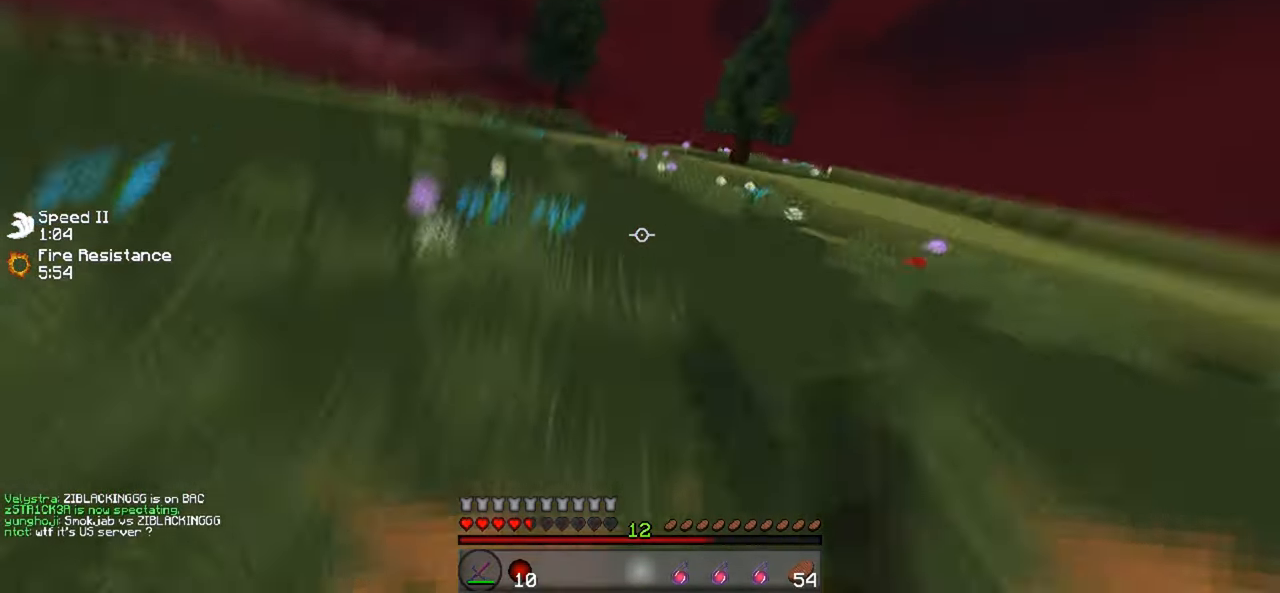
{"keys": ["w"], "events": []}
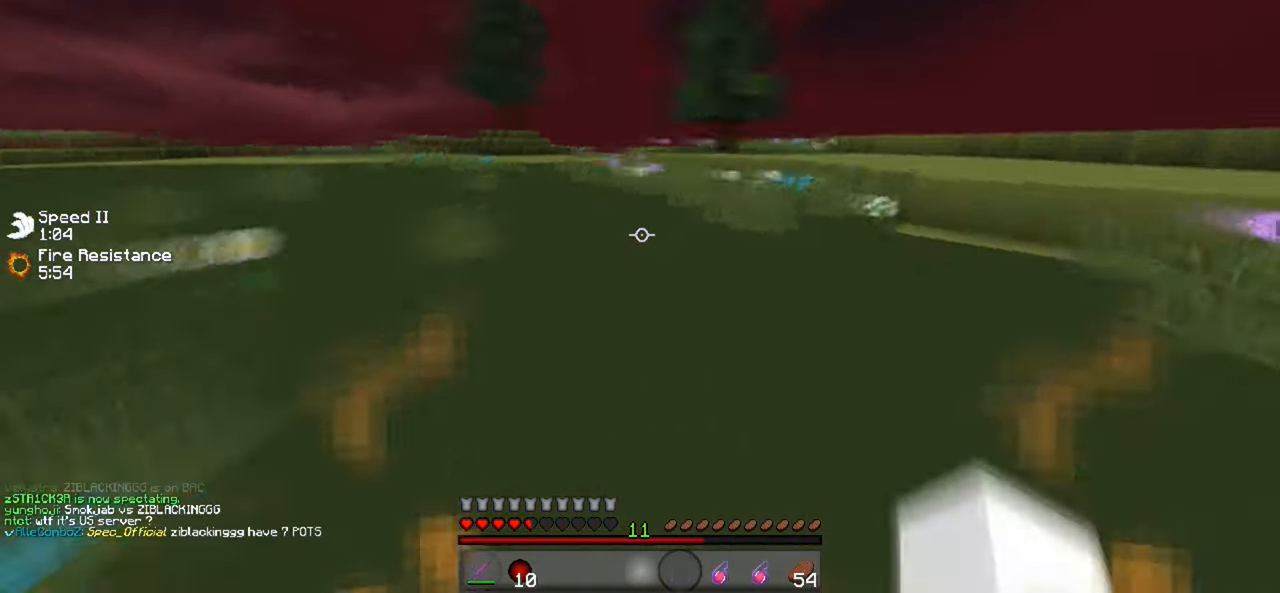
{"keys": ["w"], "events": [[100, "w", "up"], [134, "s", "down"], [300, "w", "down"], [334, "s", "up"]]}
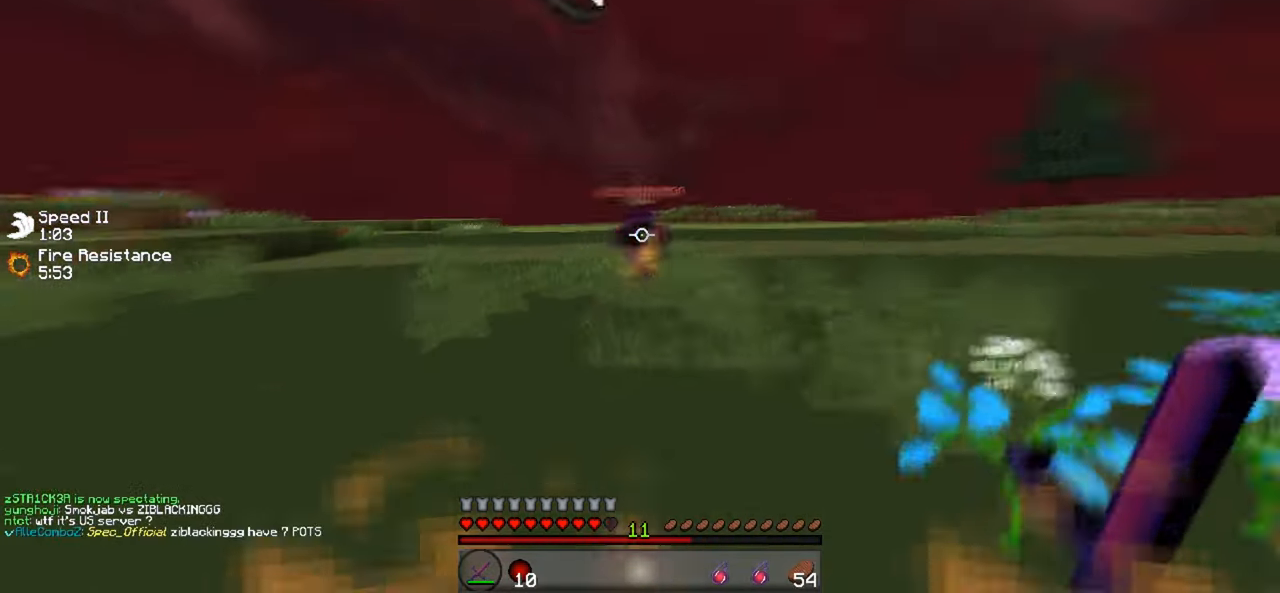
{"keys": ["d", "w"], "events": [[100, "a", "down"], [434, "d", "down"], [467, "a", "up"]]}
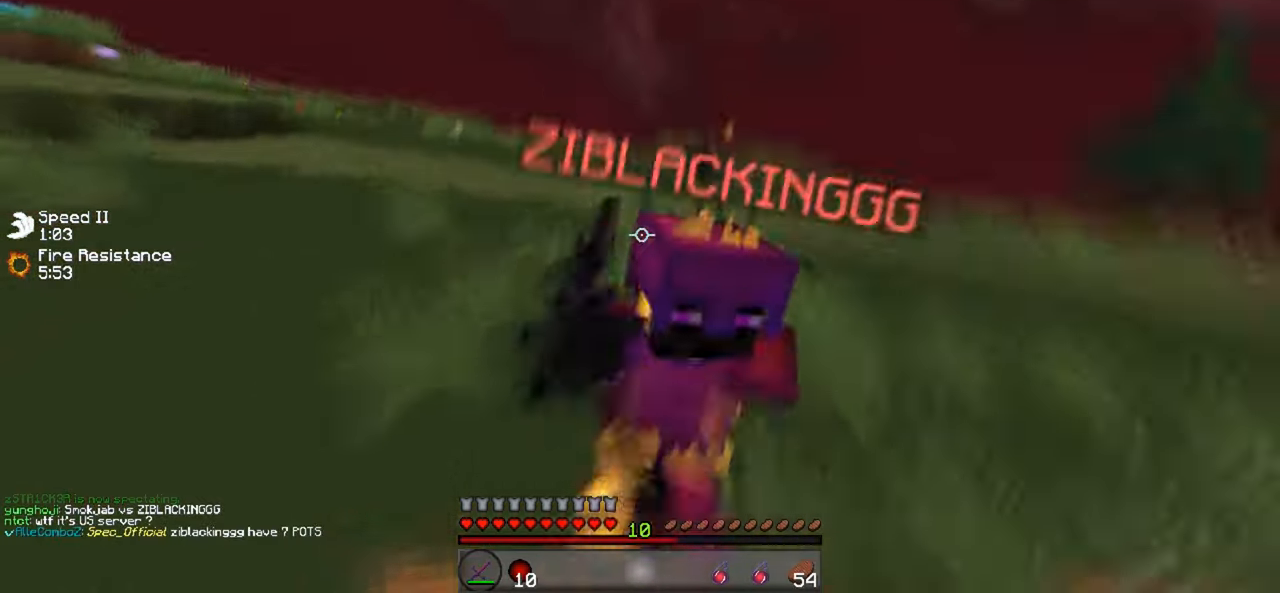
{"keys": ["w"], "events": [[334, "d", "up"]]}
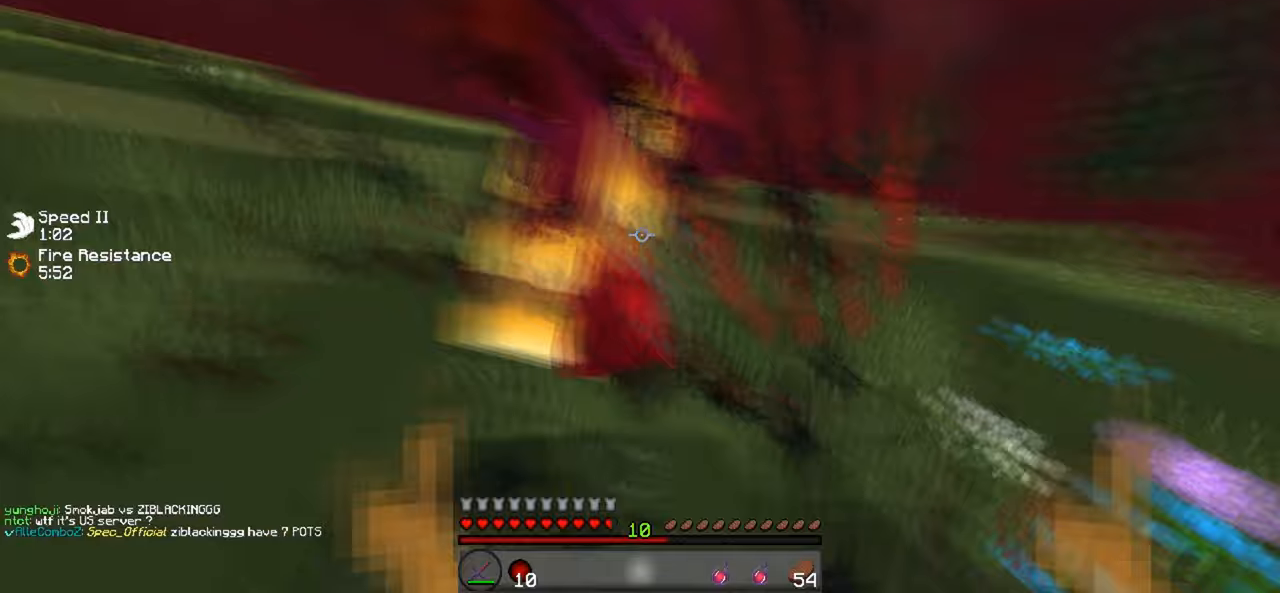
{"keys": ["w"], "events": []}